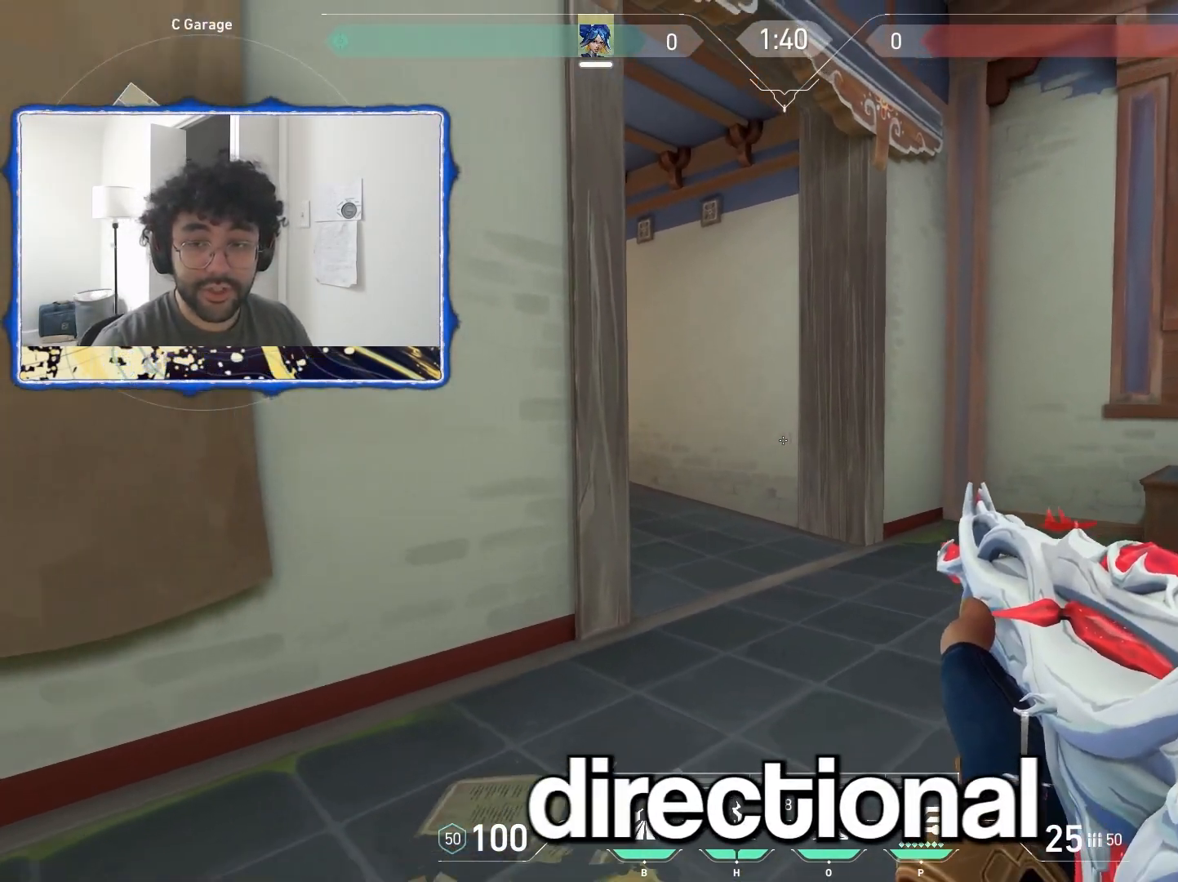
Gameplay with keyboard and mouse; each line is a JSON object with the keys and mouse buttons held at the frame after it. "events" lists presses ("down") and releases ("up") of "a", "ctrl", "d", "e", "f", "q", "r", "s", "shift", "space", "tab", "w", "mouse_left", "mouse_wheel", "mouse_right", "mouse_mb4" and "mouse_mb5" between this image and that frame as [ms after this image, input, new state], when the widget could be followed in between. "mouse_left", "mouse_wheel", "mouse_right", "mouse_mb4", "mouse_mb5" = the "left", "wheel", "right", "mb4", "mb5" buttons of the "mouse" list. No other keys are recorded. "wheel" means that the mouse wheel is clicked or scrolled. Not read: mouse_move.
{"keys": [], "mouse": [], "events": []}
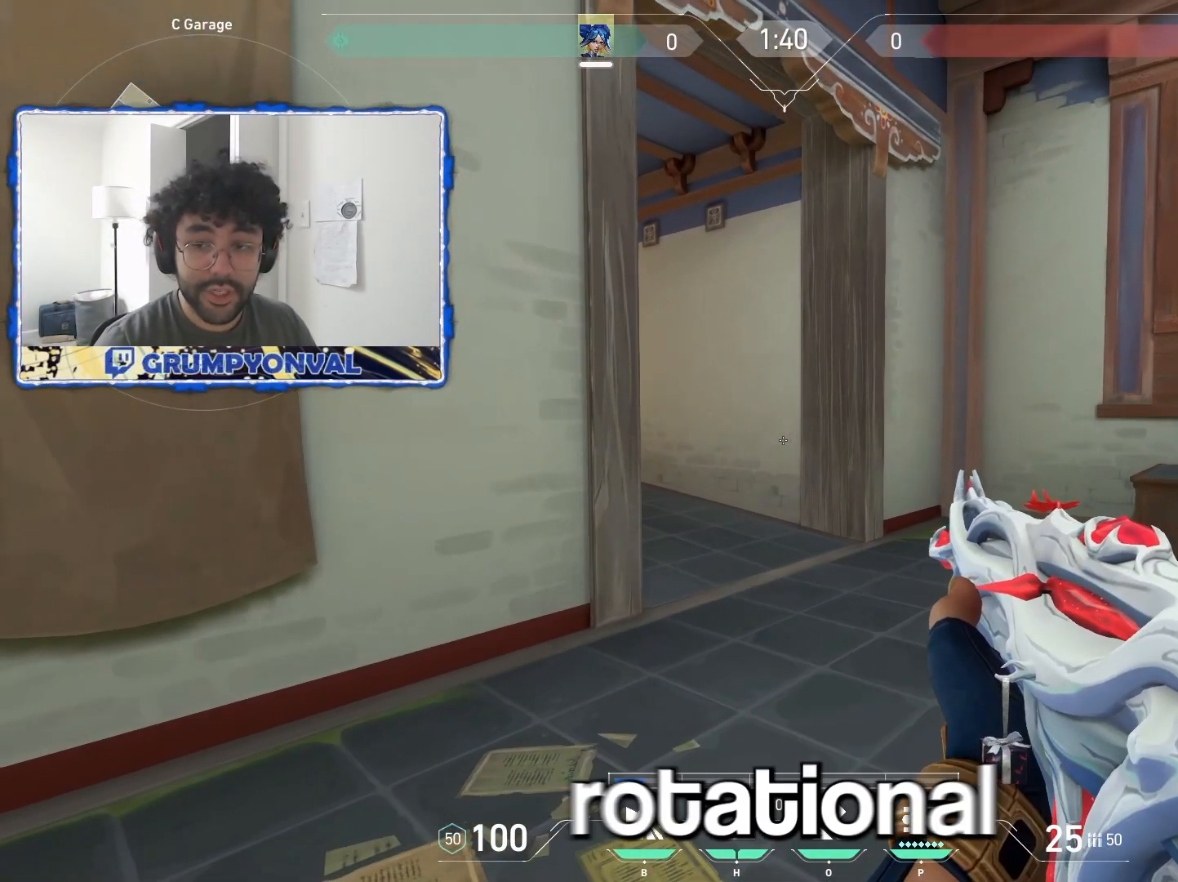
{"keys": ["w"], "mouse": [], "events": [[500, "w", "down"]]}
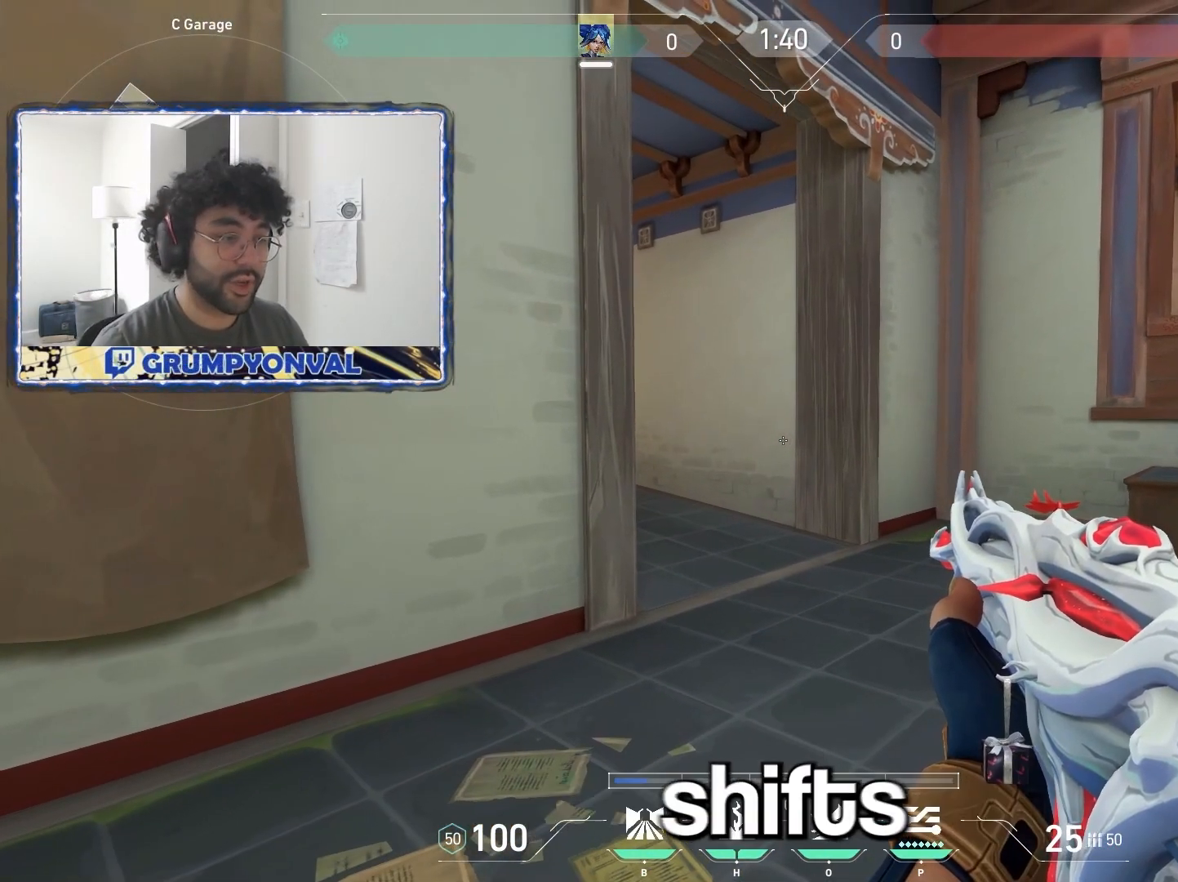
{"keys": [], "mouse": [], "events": [[467, "w", "up"]]}
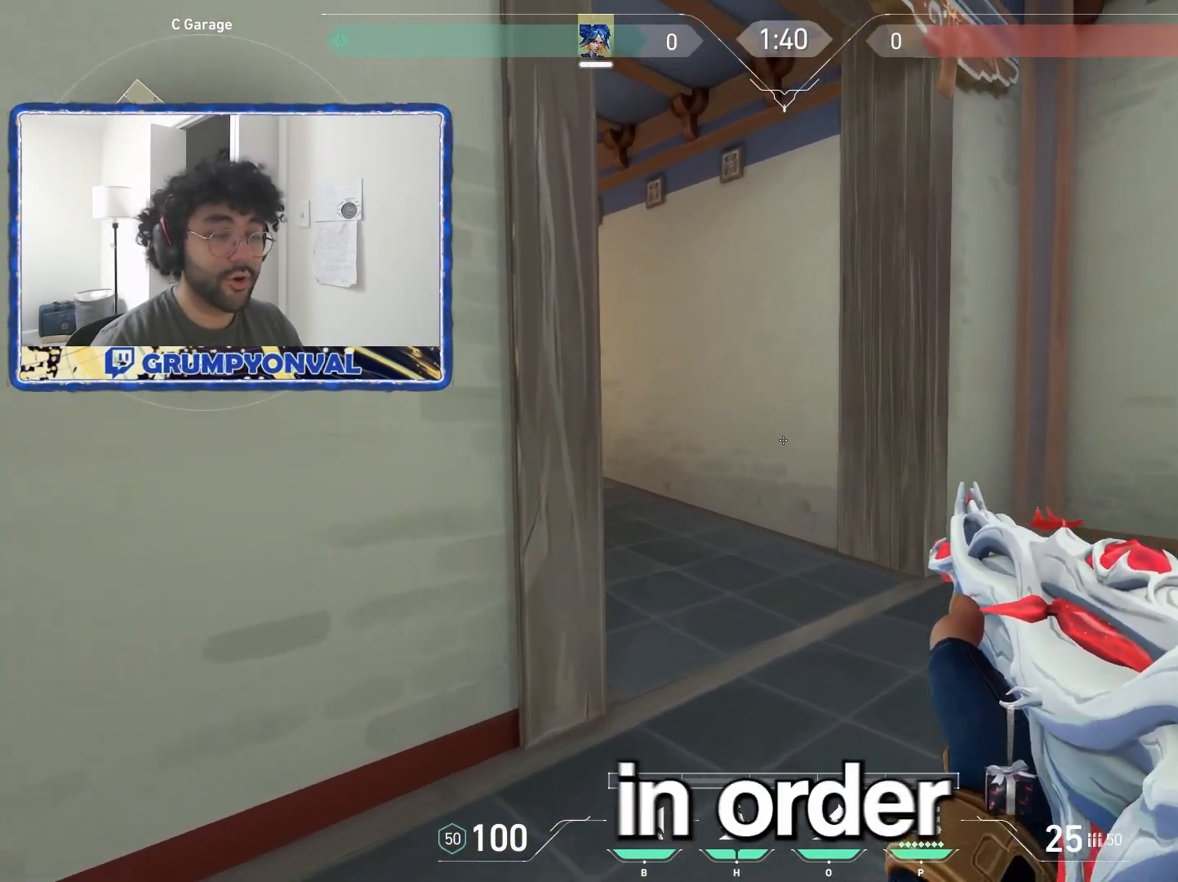
{"keys": ["s"], "mouse": [], "events": [[133, "s", "down"]]}
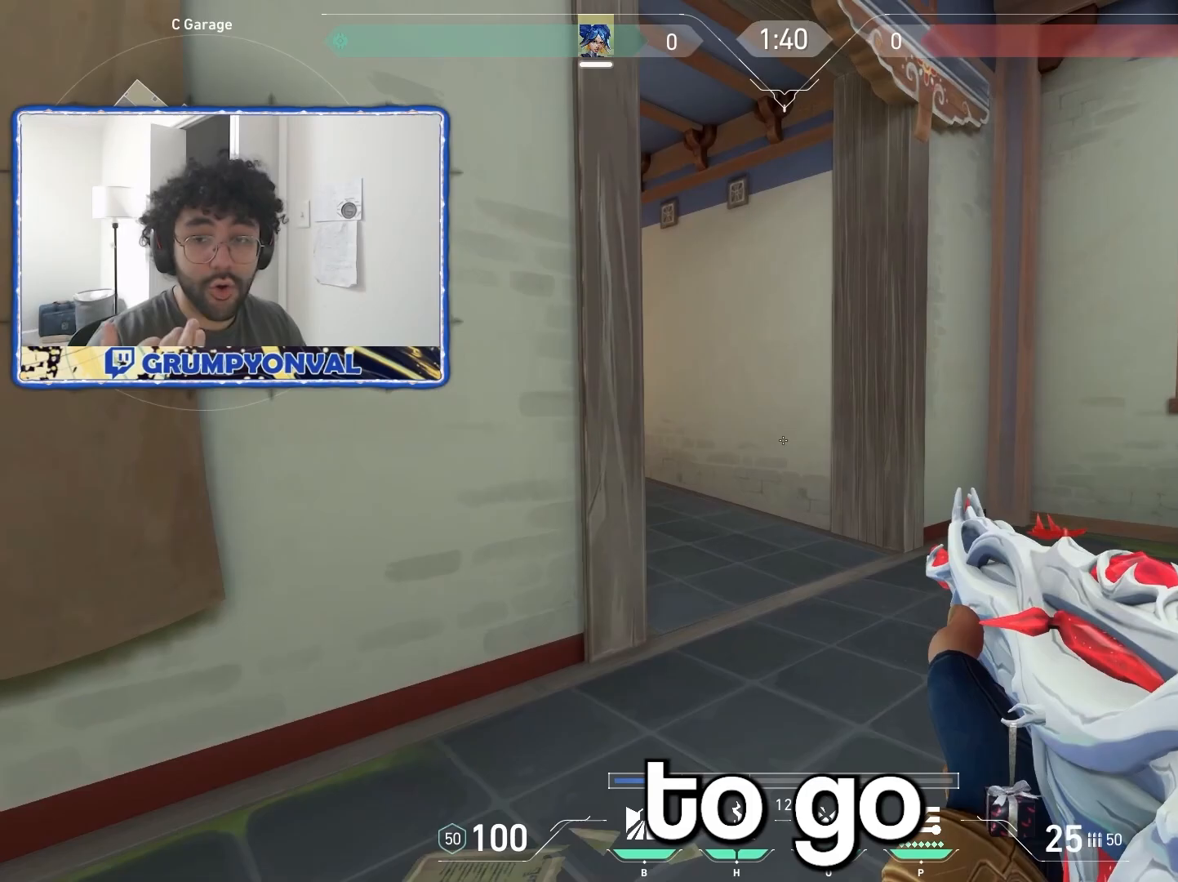
{"keys": [], "mouse": [], "events": [[83, "s", "up"]]}
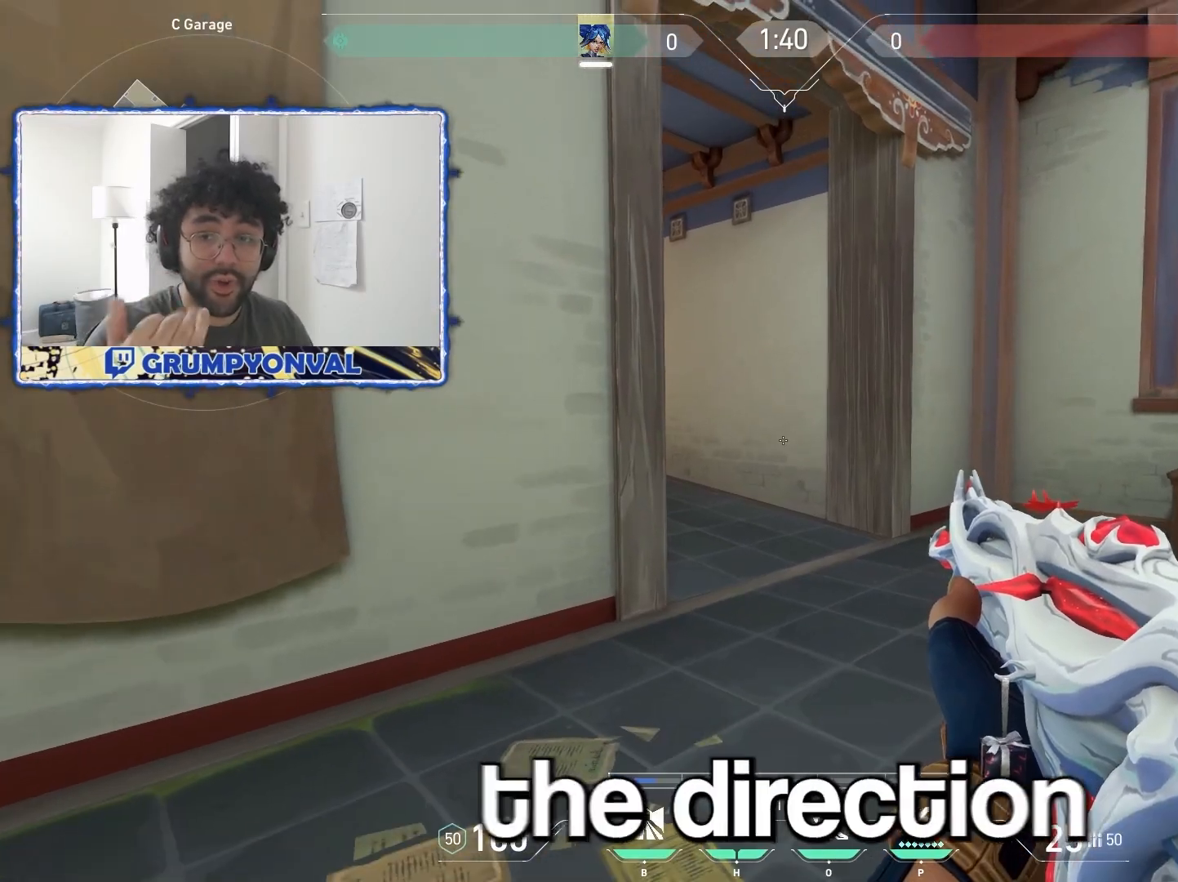
{"keys": [], "mouse": [], "events": []}
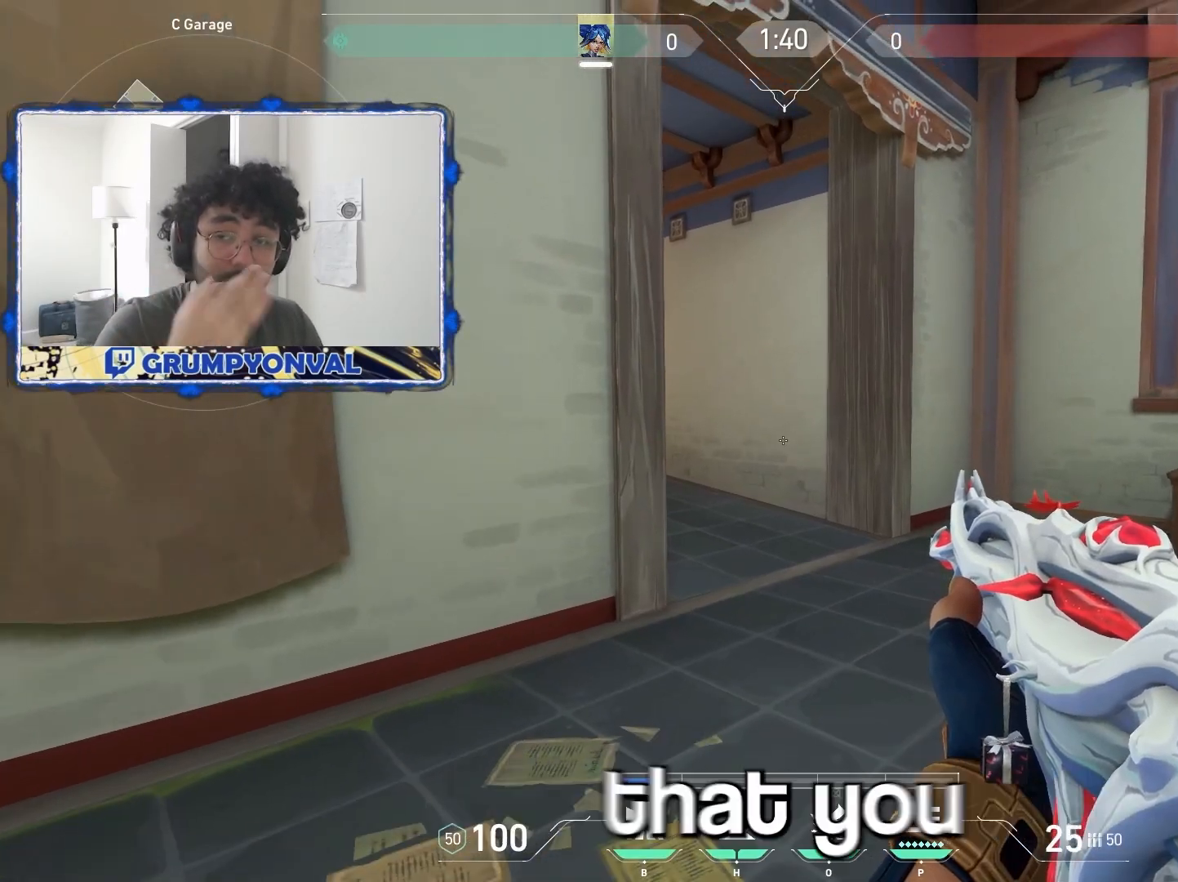
{"keys": [], "mouse": [], "events": []}
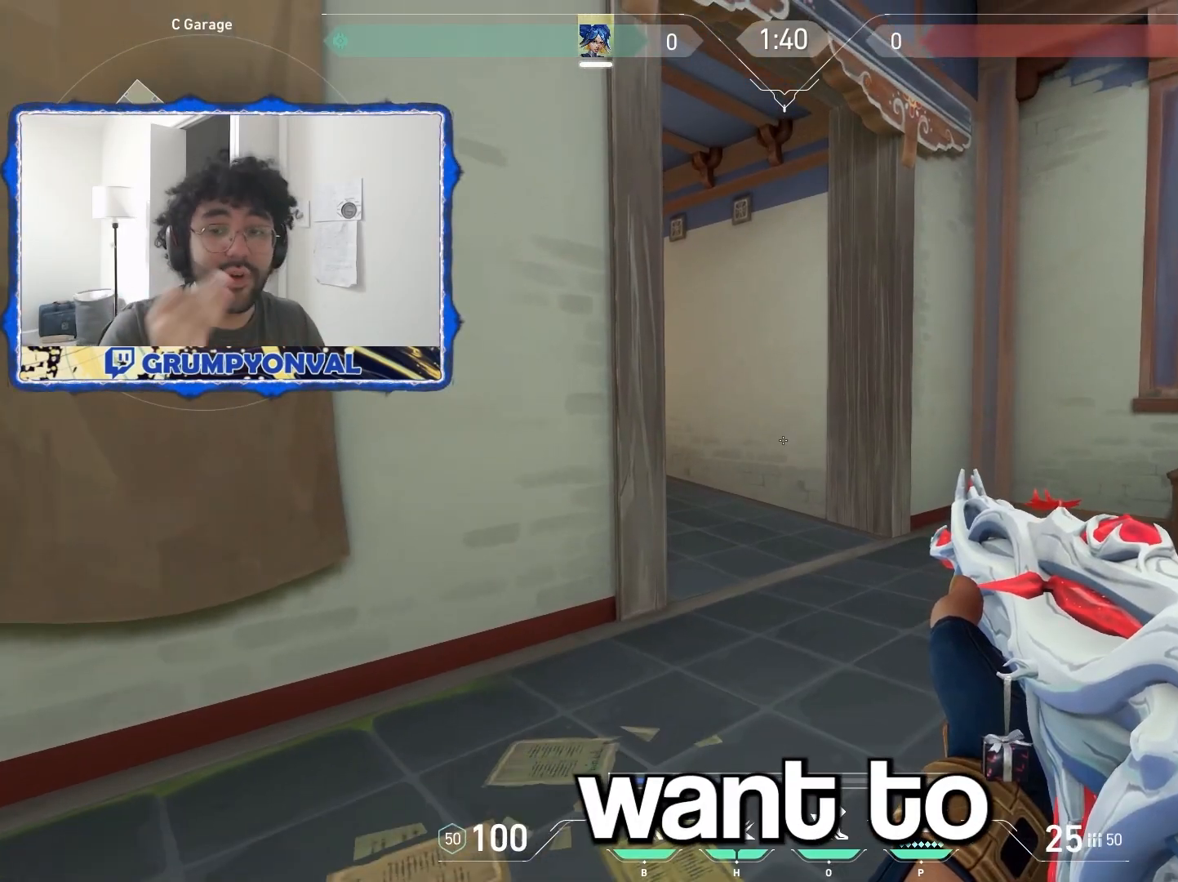
{"keys": [], "mouse": [], "events": []}
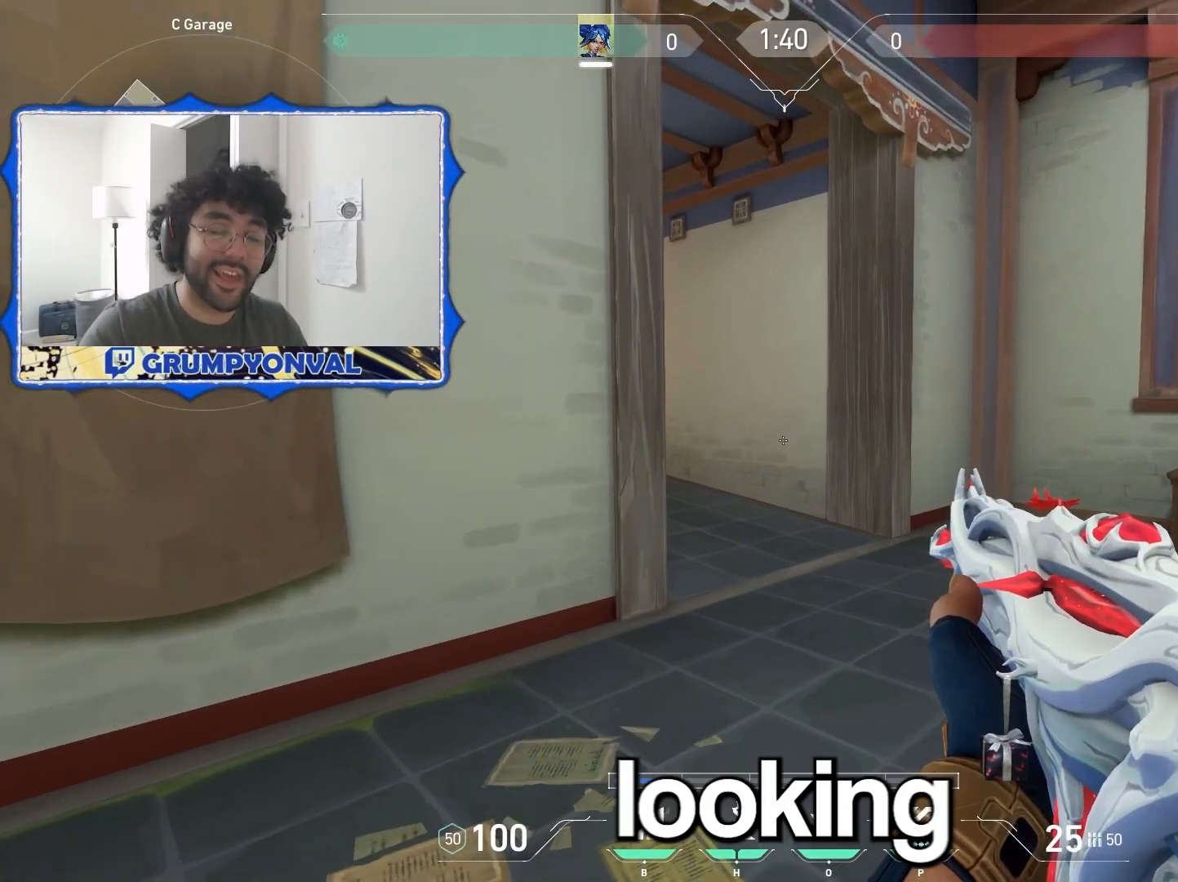
{"keys": ["w"], "mouse": [], "events": [[167, "w", "down"]]}
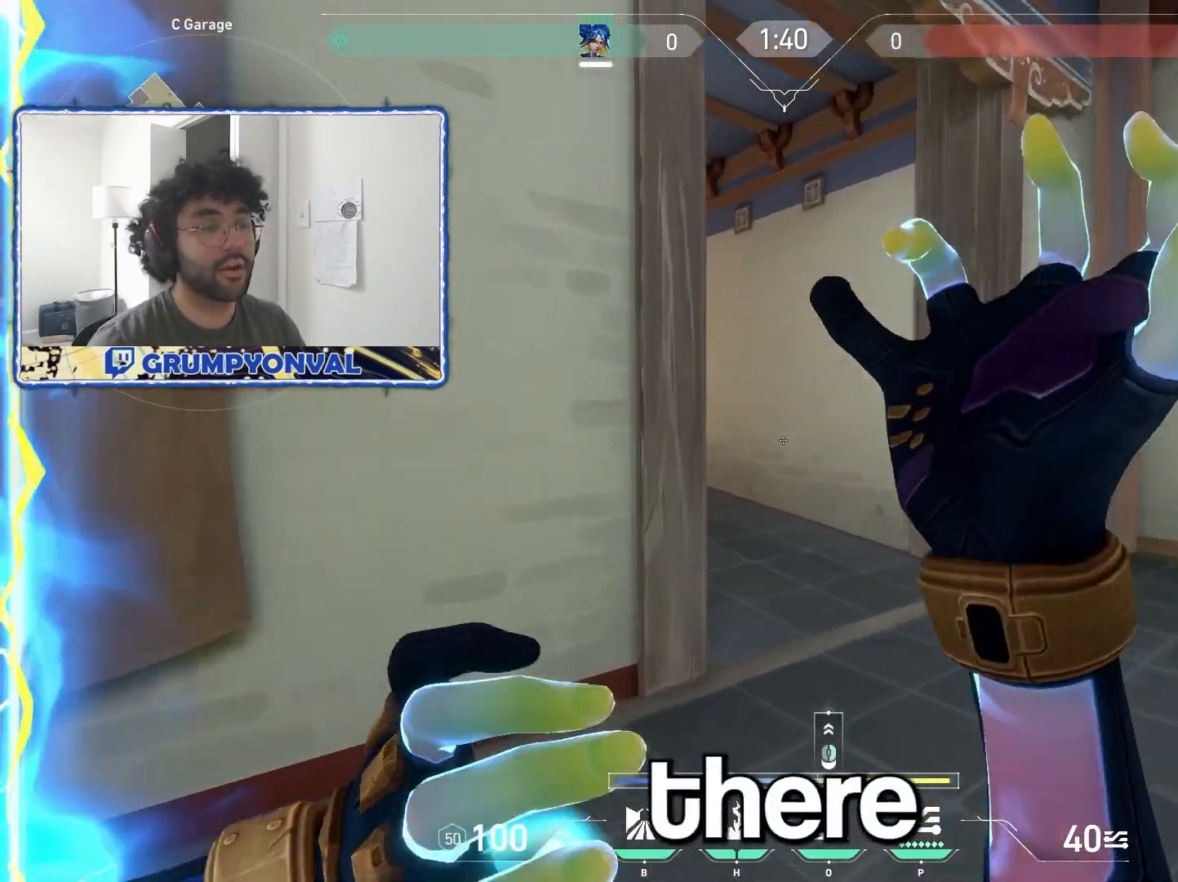
{"keys": ["w"], "mouse": [], "events": []}
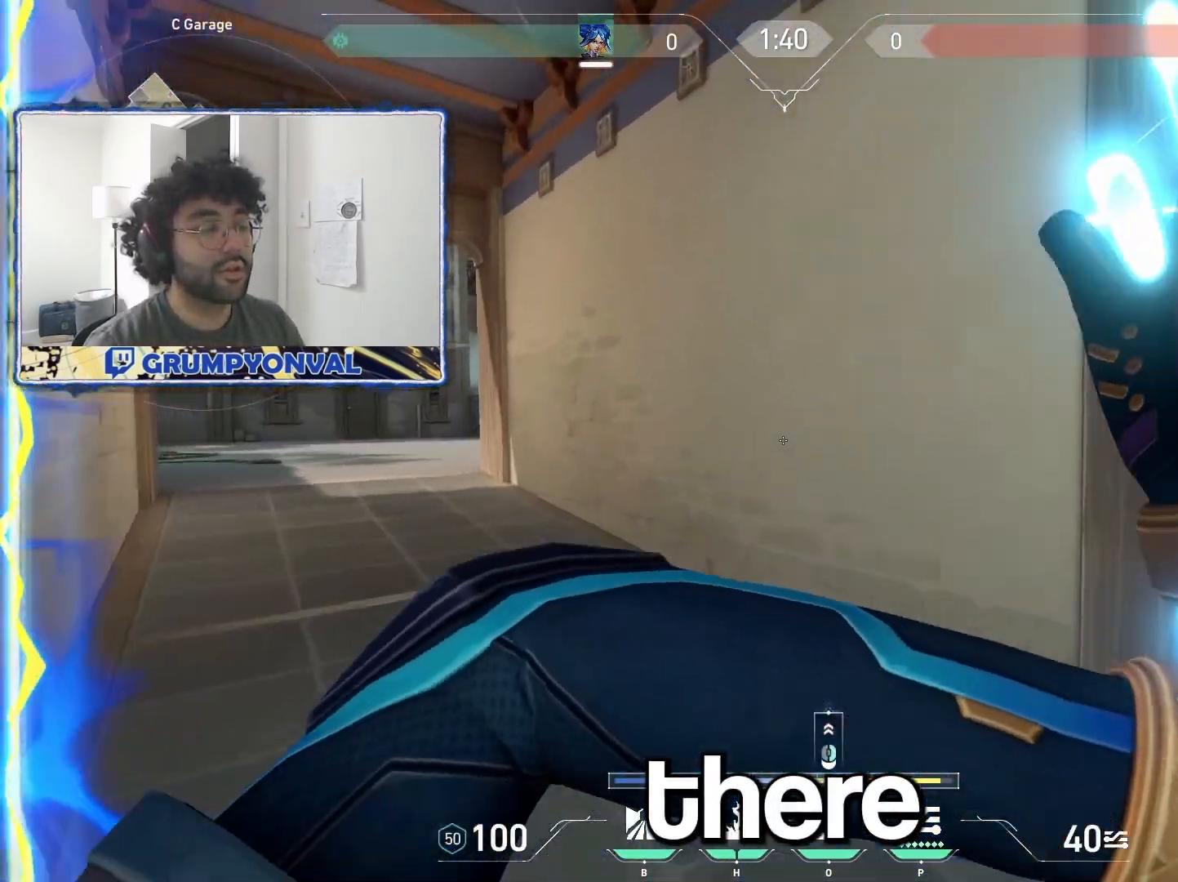
{"keys": ["w"], "mouse": [], "events": [[50, "a", "down"], [117, "mouse_wheel", "down"], [183, "mouse_wheel", "up"], [250, "a", "up"]]}
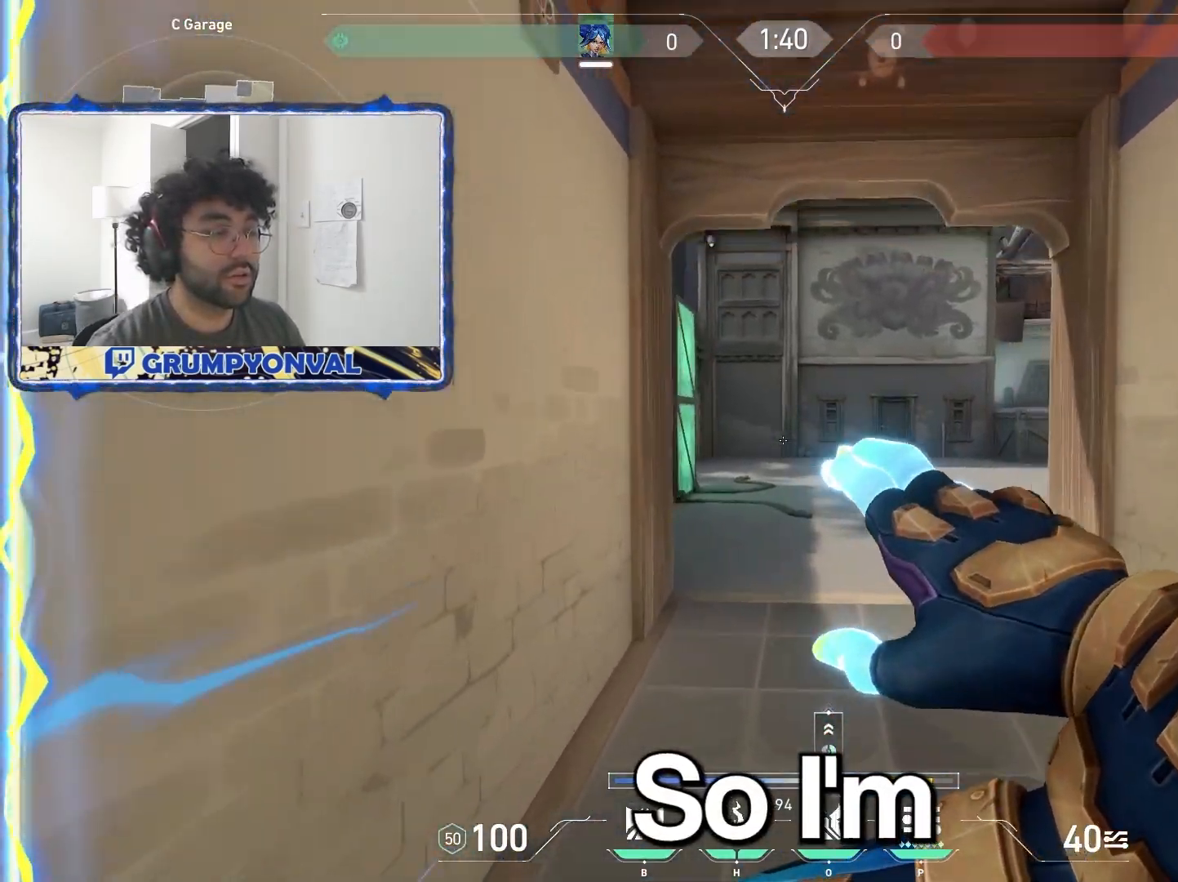
{"keys": ["d"], "mouse": []}
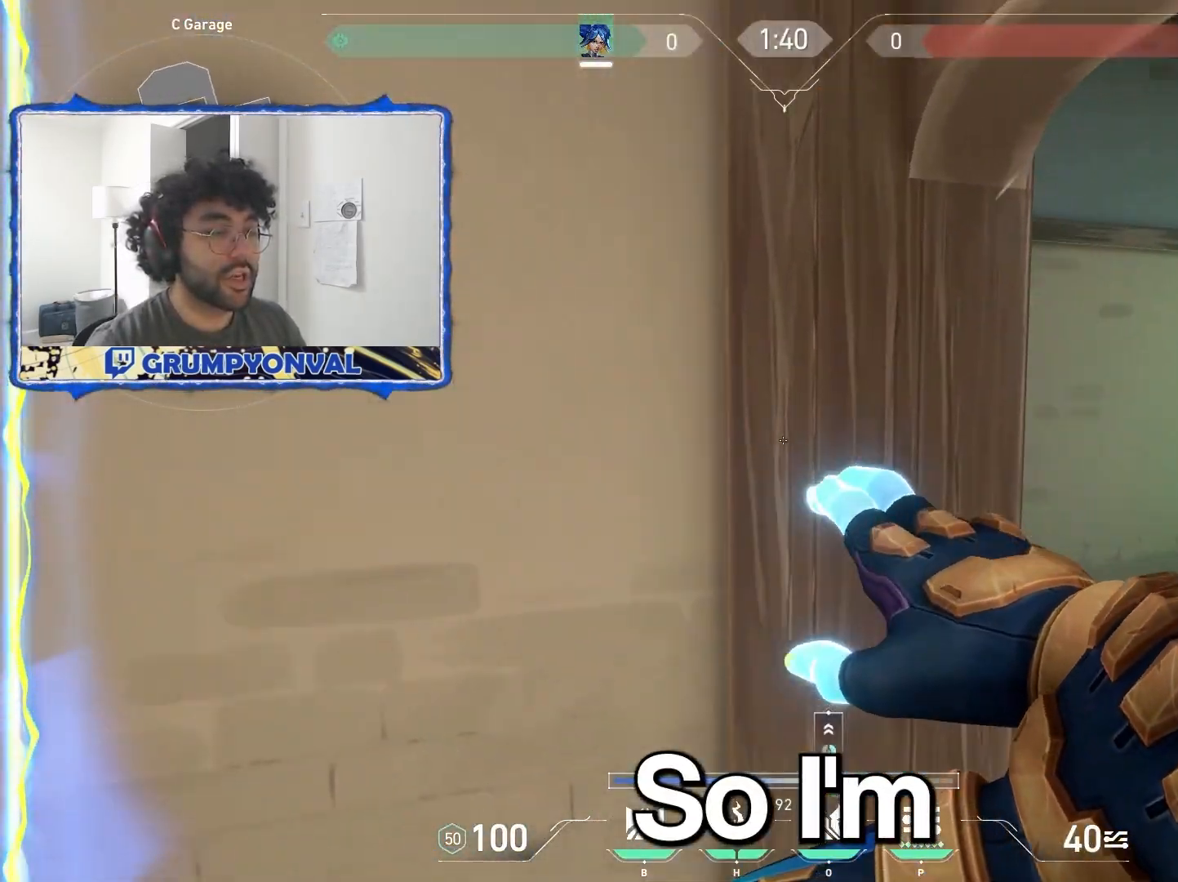
{"keys": ["a", "d", "s"], "mouse": [], "events": [[67, "w", "down"], [233, "w", "up"], [300, "s", "down"], [500, "a", "down"]]}
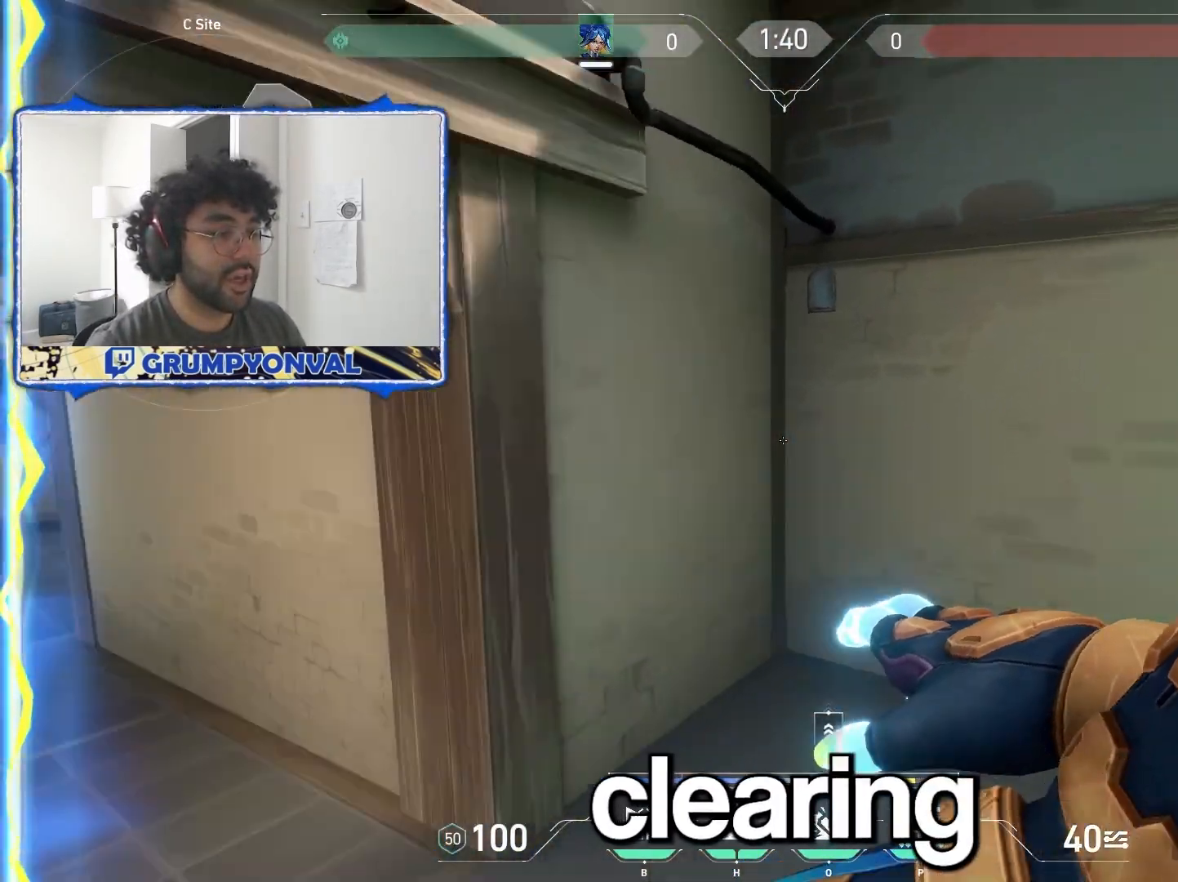
{"keys": ["a", "d", "s"], "mouse": [], "events": [[33, "d", "up"], [433, "d", "down"]]}
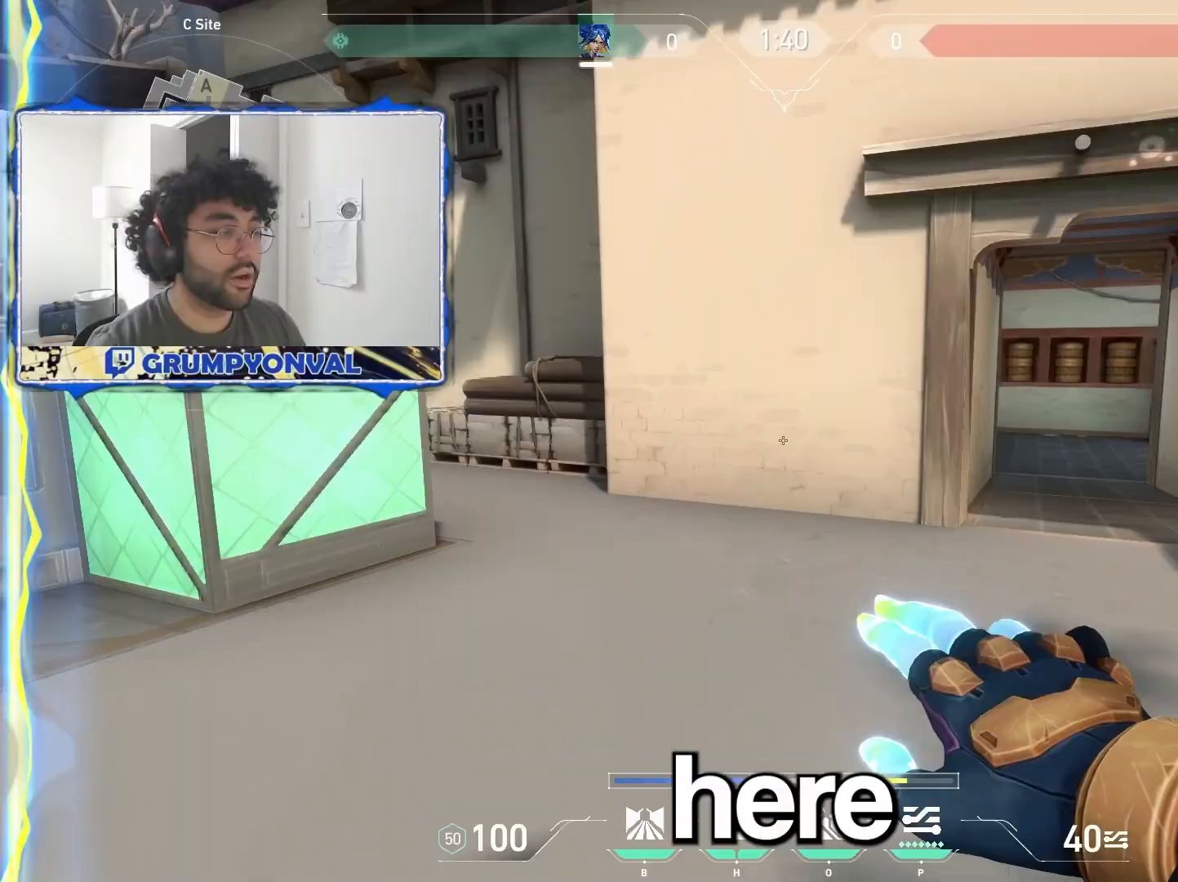
{"keys": ["d", "w"], "mouse": [], "events": [[50, "a", "up"], [283, "s", "up"], [383, "w", "down"]]}
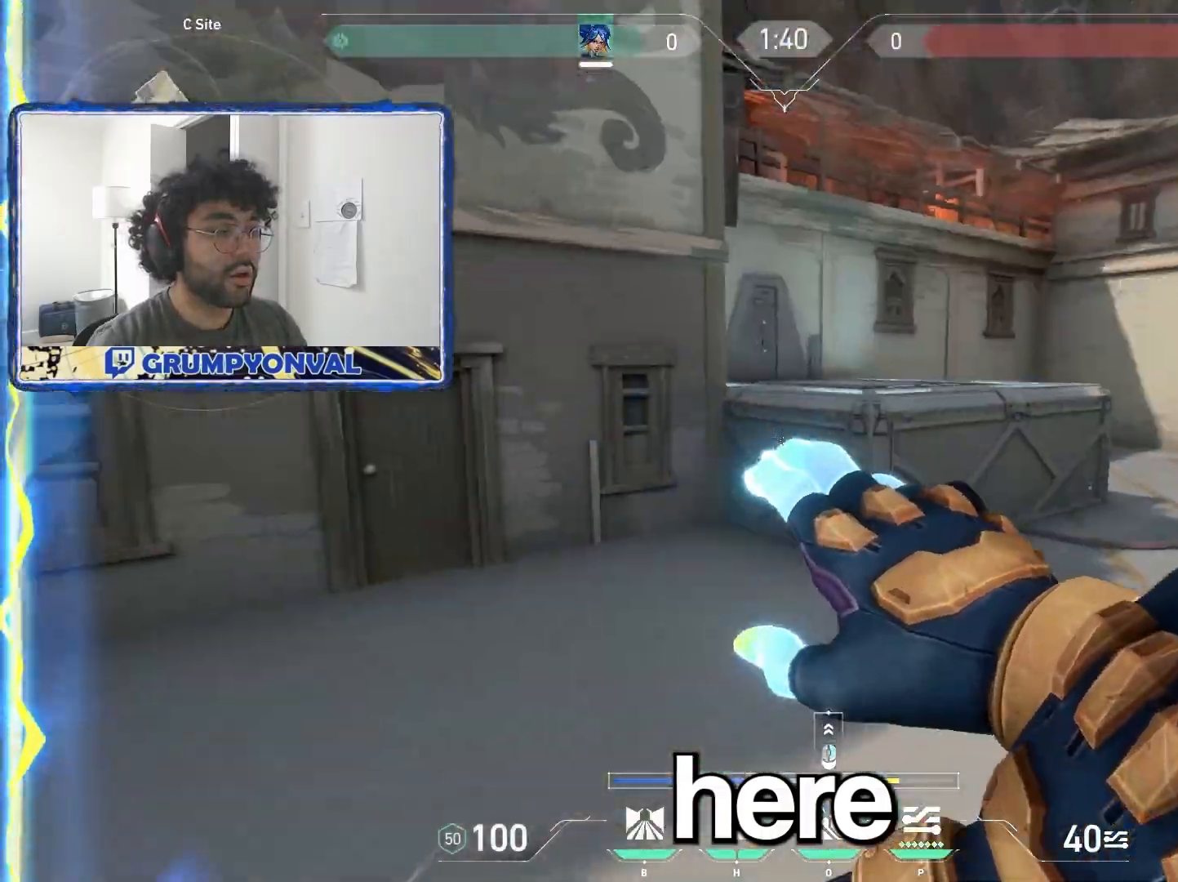
{"keys": ["w"], "mouse": [], "events": [[300, "d", "up"]]}
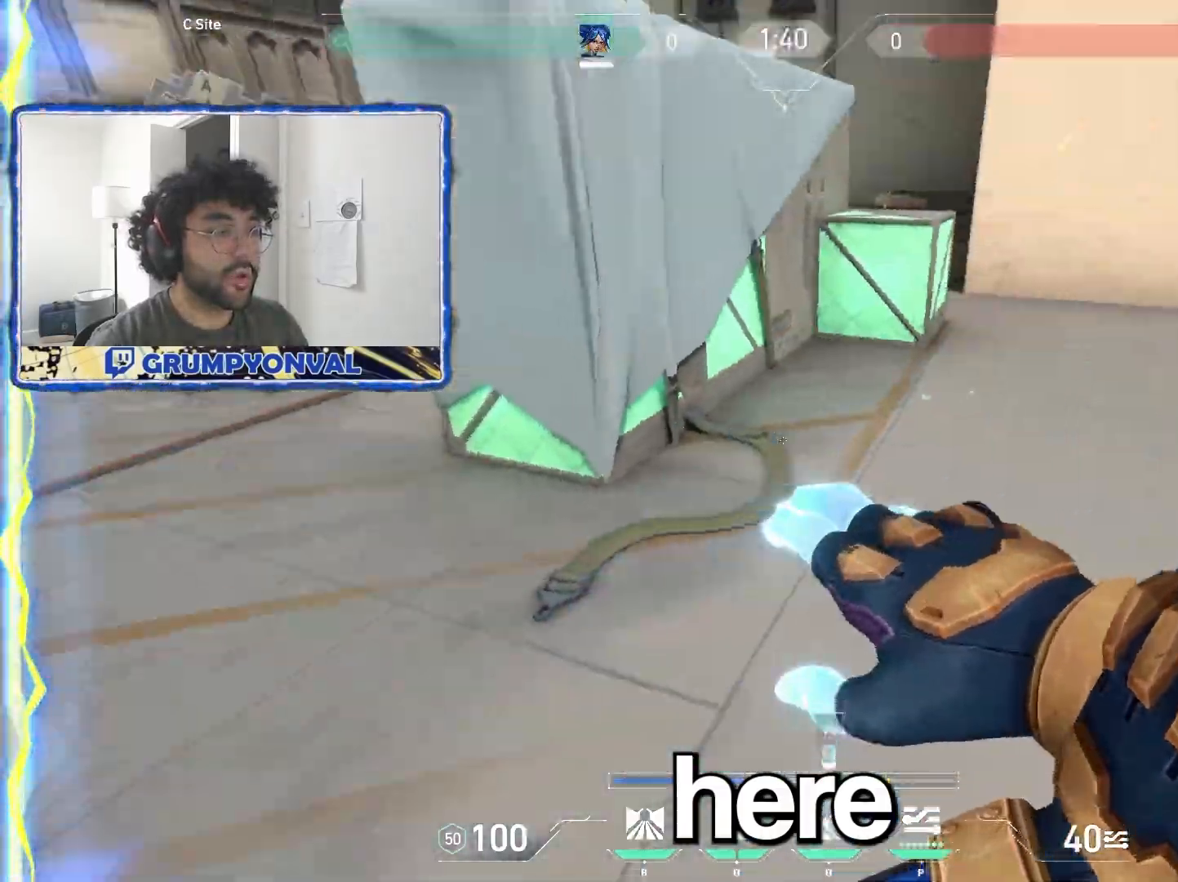
{"keys": ["a", "w"], "mouse": [], "events": [[83, "a", "down"], [167, "w", "up"], [200, "s", "down"], [233, "w", "down"], [250, "w", "up"], [317, "s", "up"], [383, "w", "down"]]}
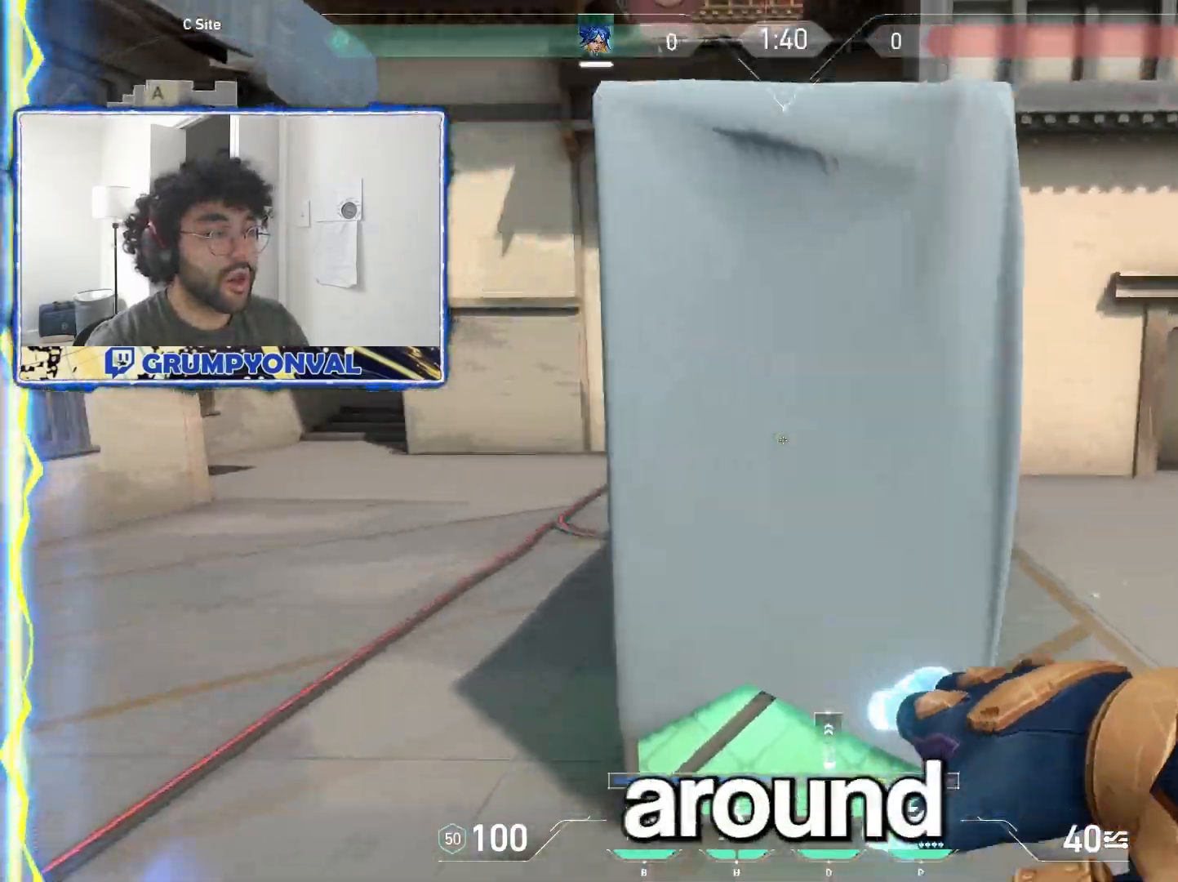
{"keys": ["d", "s"], "mouse": [], "events": [[283, "d", "down"], [317, "a", "up"], [350, "w", "up"], [417, "s", "down"]]}
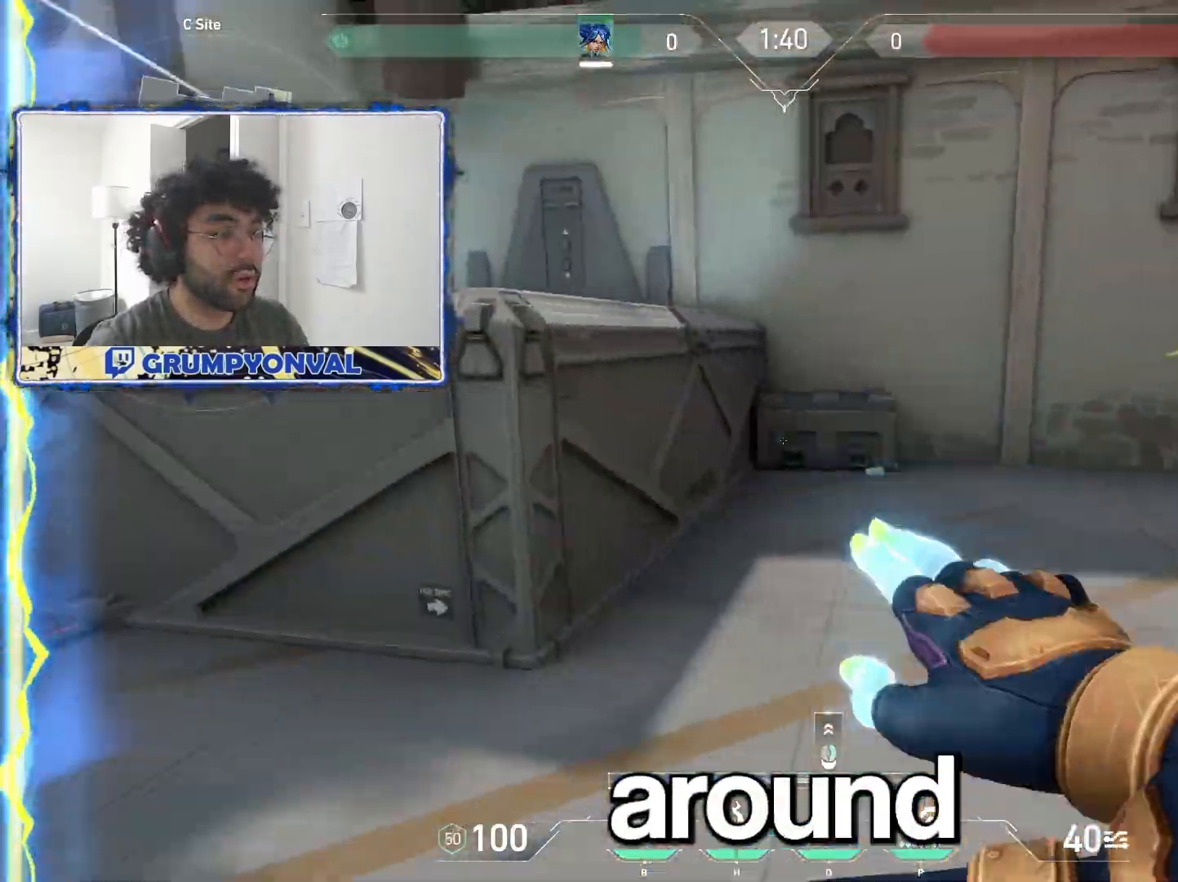
{"keys": ["d", "s"], "mouse": []}
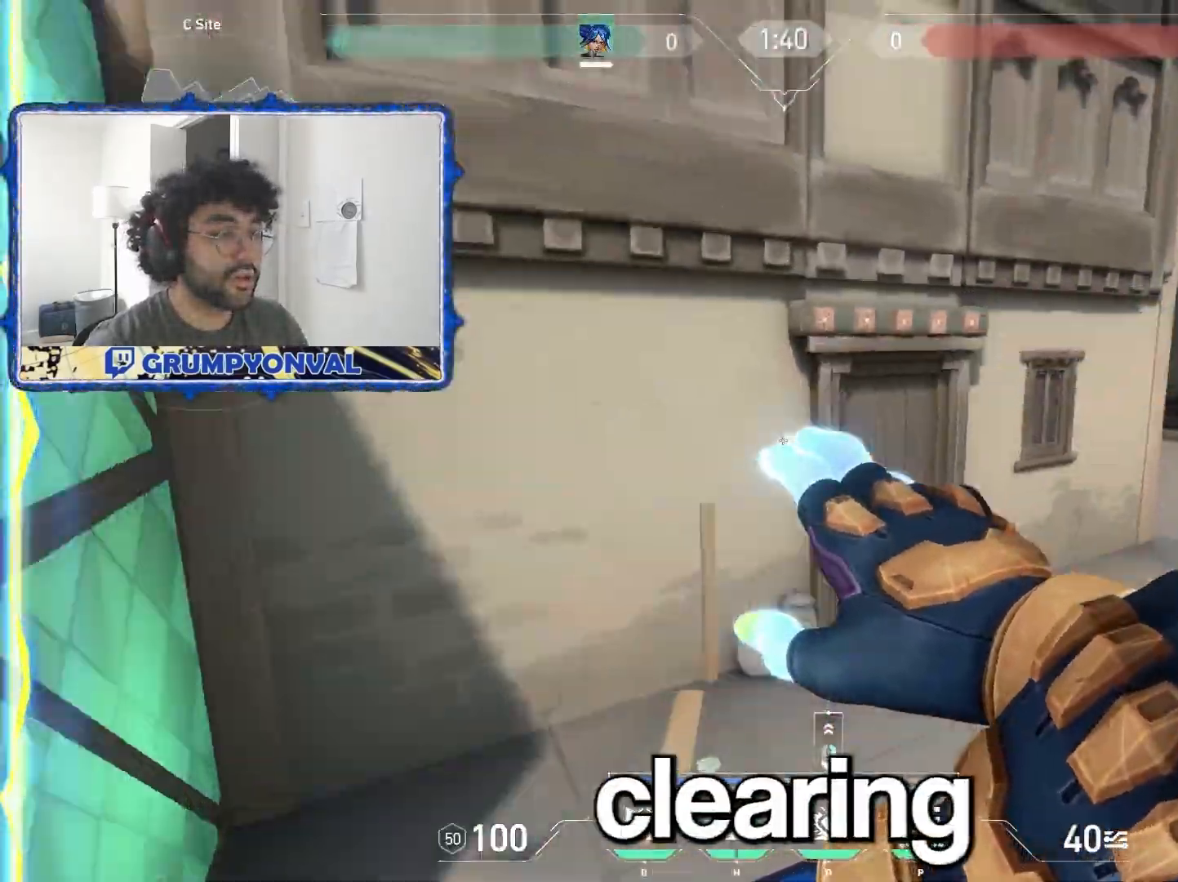
{"keys": ["a", "s"], "mouse": []}
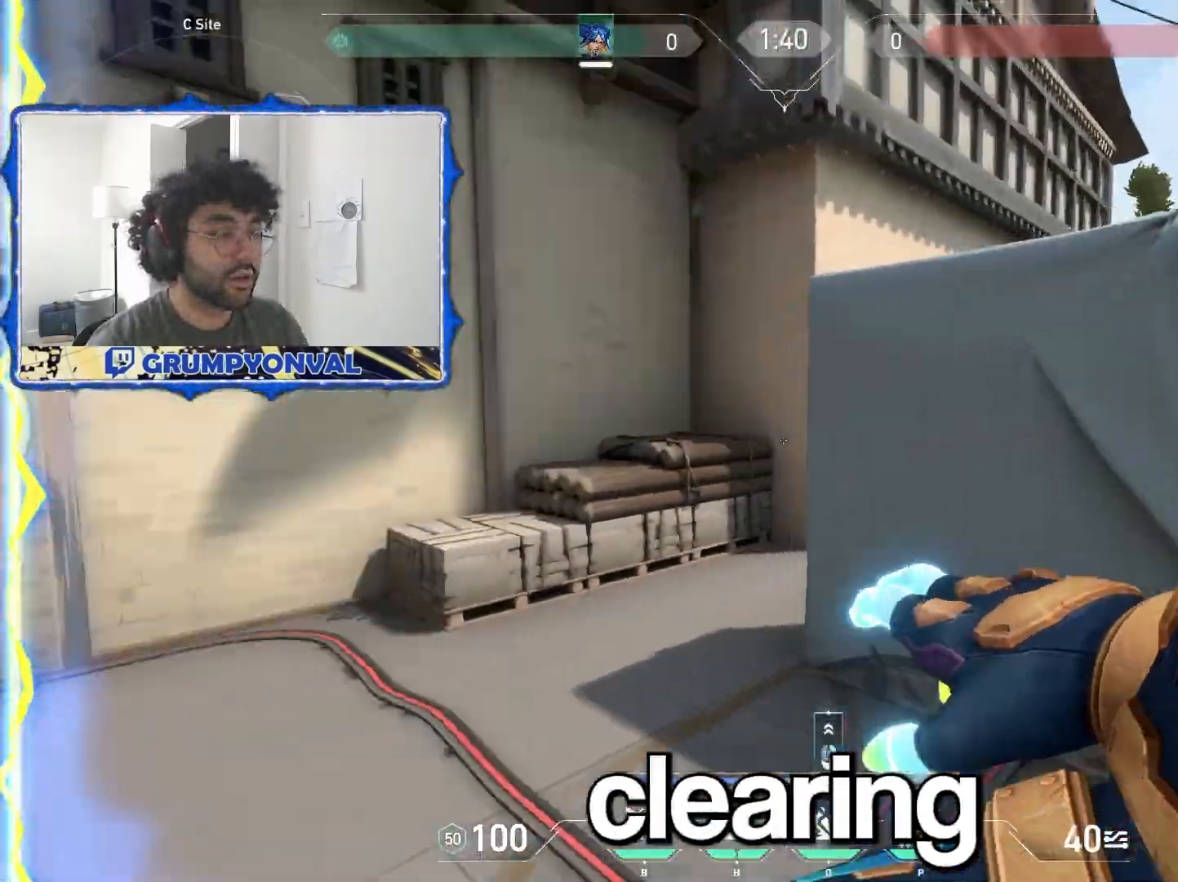
{"keys": ["d", "s"], "mouse": [], "events": [[183, "s", "up"], [267, "w", "down"], [367, "d", "down"], [383, "mouse_wheel", "down"], [417, "a", "up"], [450, "w", "up"], [500, "mouse_wheel", "up"], [500, "s", "down"]]}